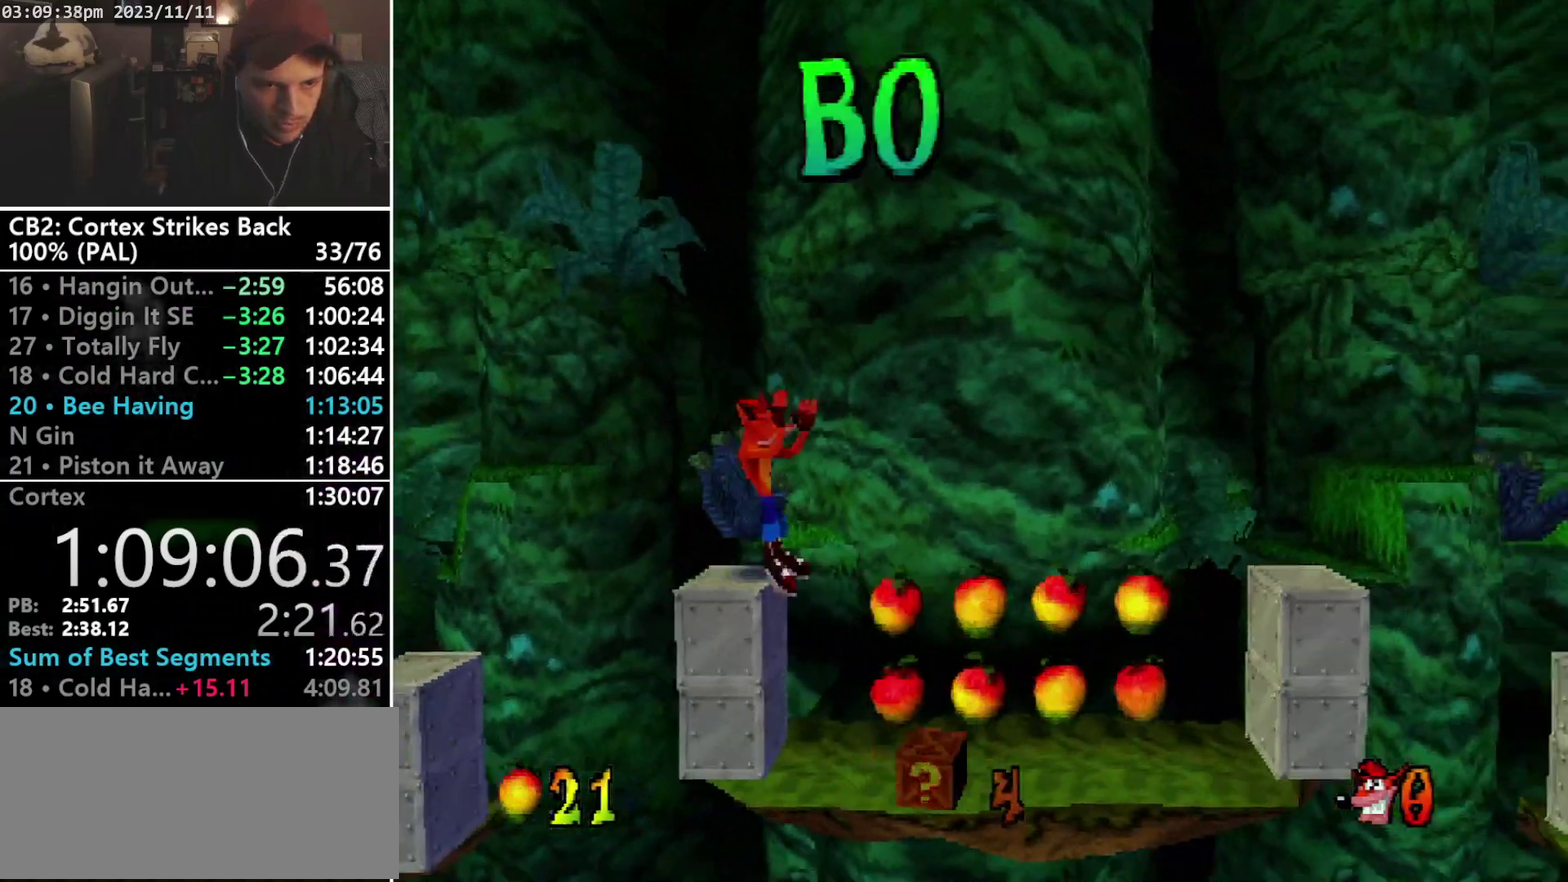
Gameplay with a controller (PlayStation layout); each line is a JSON object with the inputs held at the frame after it. "events" lists button and stick changes between this image and that frame as [ms after this image, input, new state], when the widget could be followed in between. Not read: CIRCLE L3 R3 left_stick right_stick.
{"buttons": ["CROSS", "R1", "DPAD_DOWN"], "events": [[133, "R1", "down"], [367, "DPAD_UP", "down"], [433, "CROSS", "down"], [467, "DPAD_UP", "up"], [500, "DPAD_DOWN", "down"], [500, "DPAD_RIGHT", "up"]]}
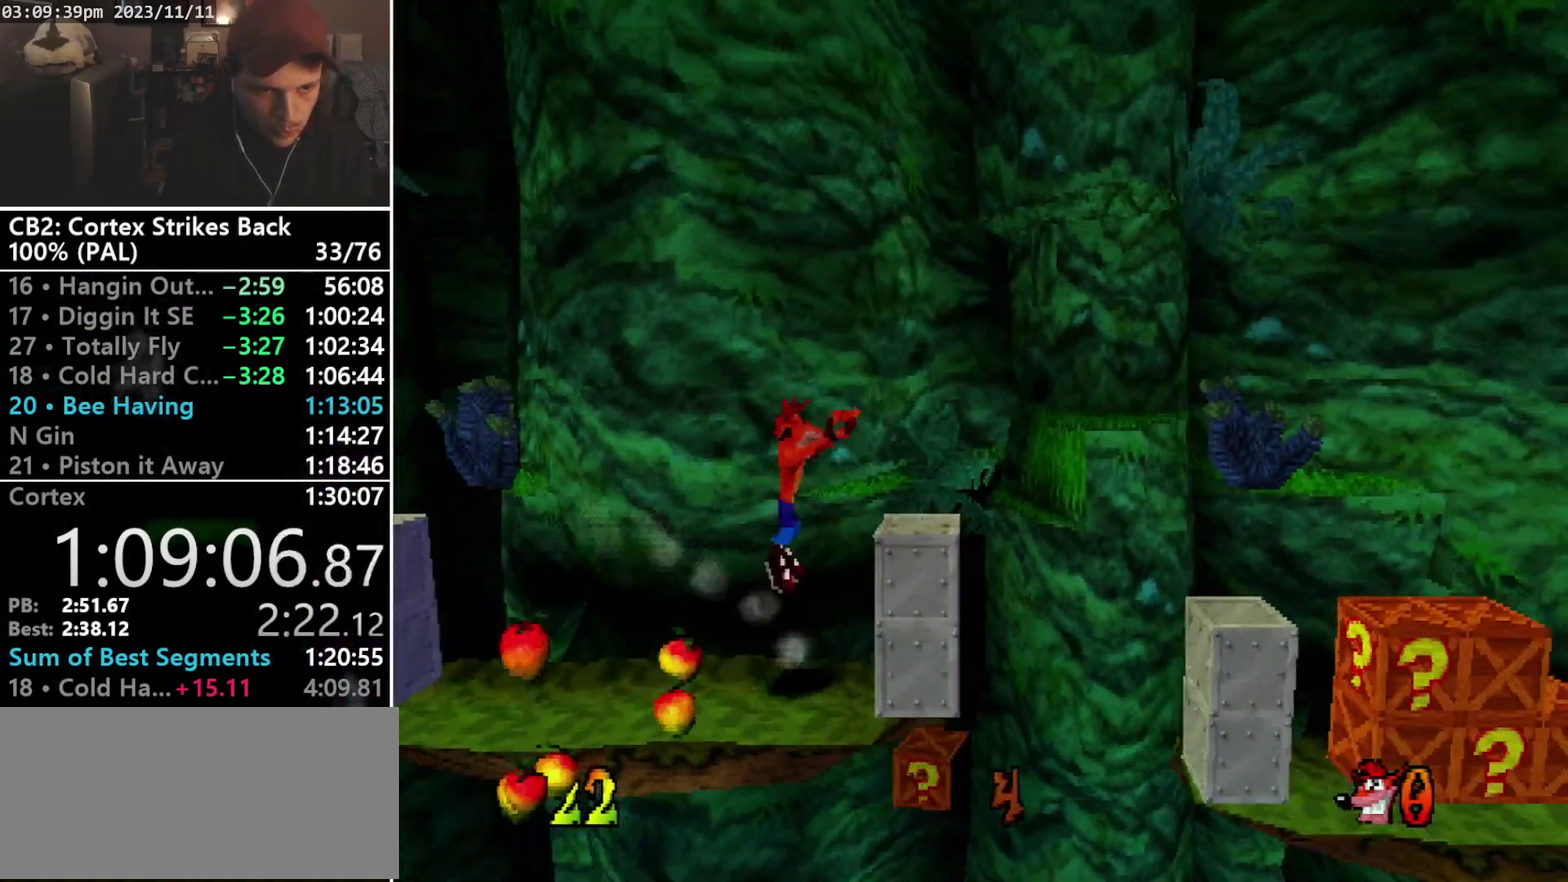
{"buttons": ["CROSS", "R1", "DPAD_RIGHT"], "events": [[33, "DPAD_RIGHT", "down"], [67, "DPAD_DOWN", "up"], [100, "DPAD_RIGHT", "up"], [100, "DPAD_UP", "down"], [133, "DPAD_DOWN", "down"], [133, "DPAD_RIGHT", "down"], [133, "DPAD_UP", "up"], [167, "DPAD_RIGHT", "up"], [200, "DPAD_DOWN", "up"], [200, "DPAD_RIGHT", "down"], [200, "DPAD_UP", "down"], [267, "DPAD_DOWN", "down"], [267, "DPAD_UP", "up"], [367, "DPAD_DOWN", "up"], [367, "DPAD_UP", "down"], [433, "DPAD_UP", "up"], [467, "DPAD_DOWN", "down"], [500, "DPAD_DOWN", "up"]]}
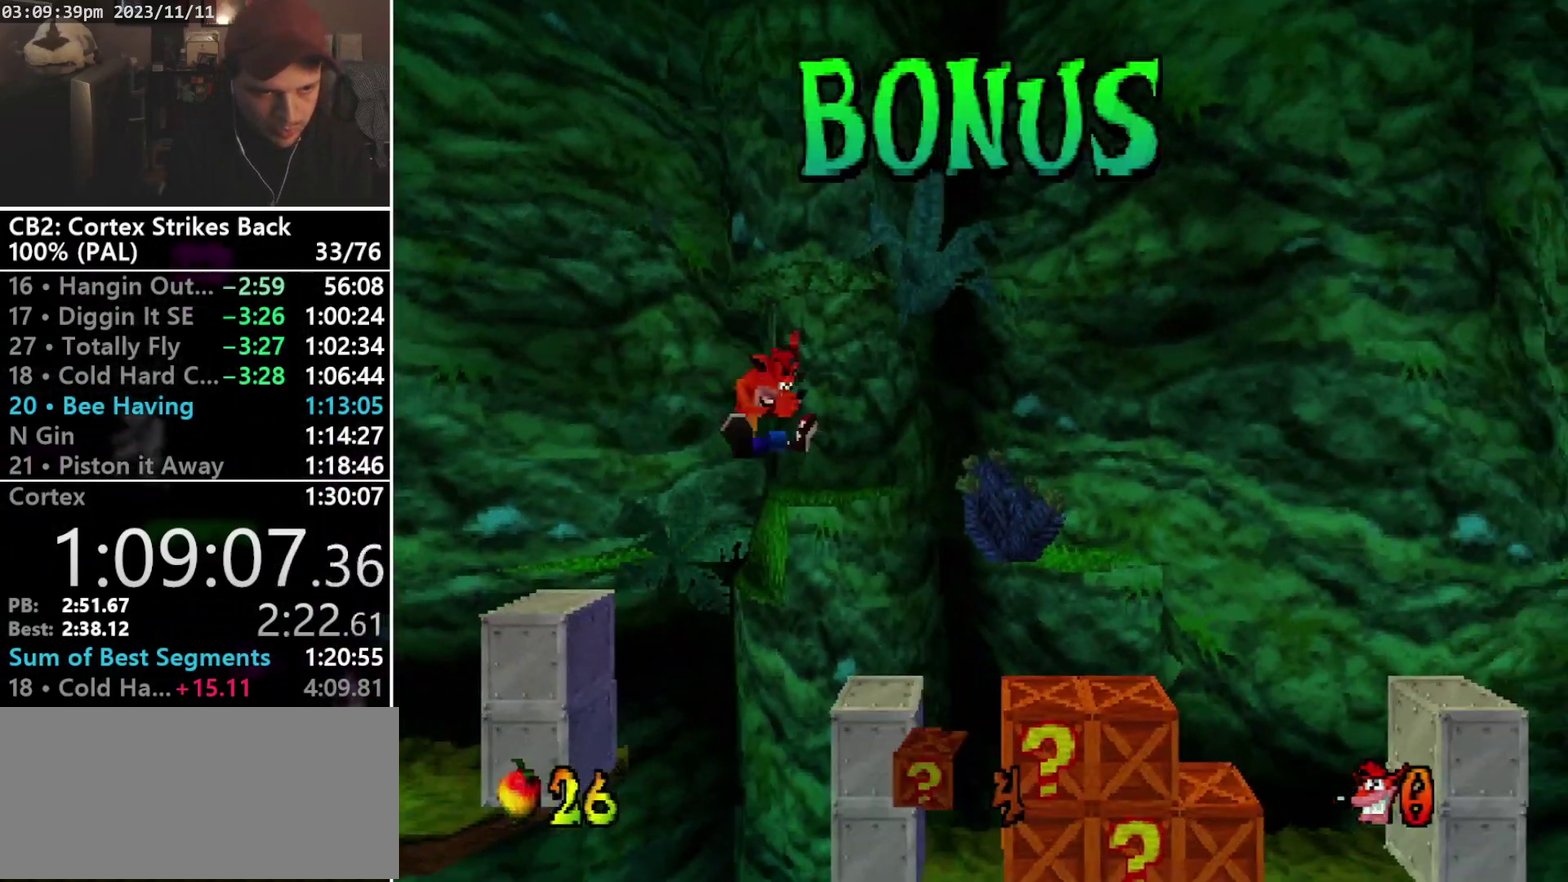
{"buttons": ["R1"], "events": [[167, "CROSS", "up"], [167, "R1", "up"], [333, "R1", "down"], [500, "DPAD_RIGHT", "up"]]}
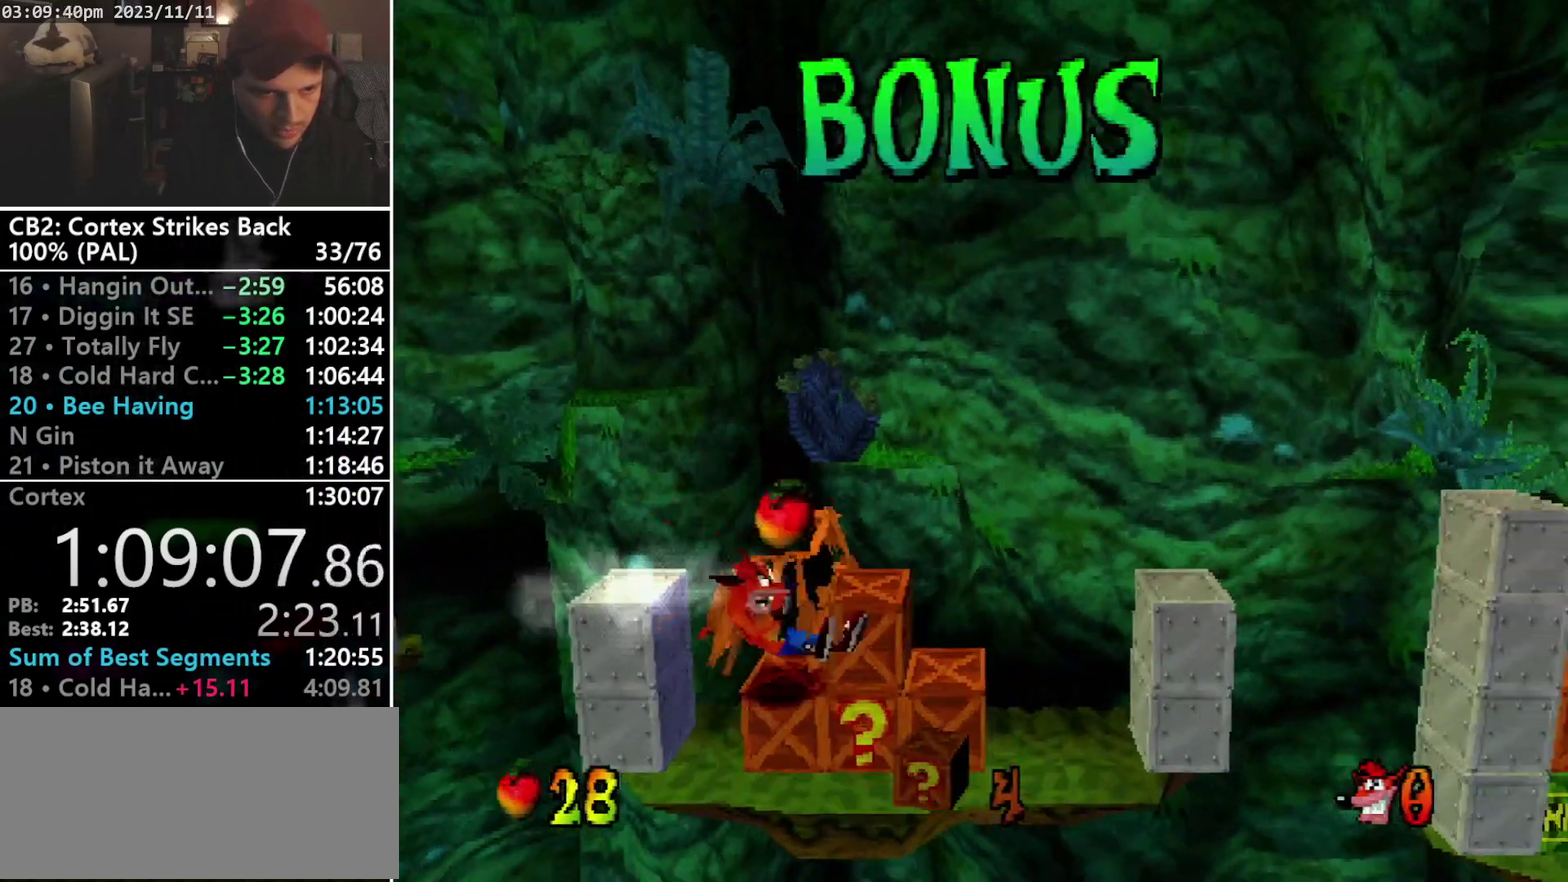
{"buttons": ["DPAD_UP", "DPAD_RIGHT"], "events": [[67, "SQUARE", "down"], [267, "DPAD_RIGHT", "down"], [333, "DPAD_UP", "down"], [400, "R1", "up"], [400, "SQUARE", "up"]]}
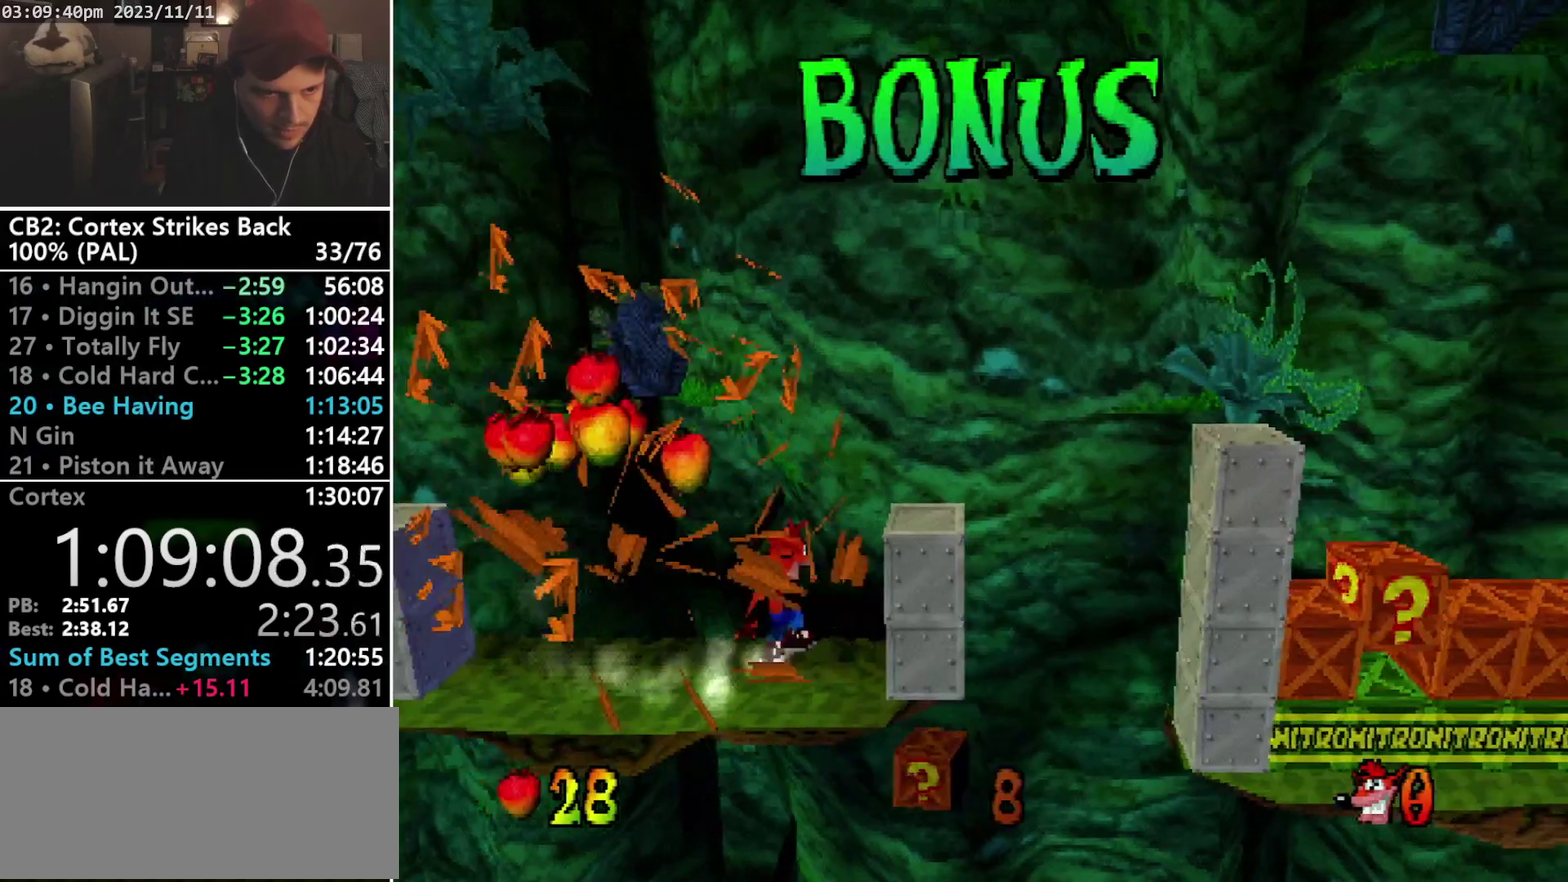
{"buttons": ["CROSS", "SQUARE", "R1", "DPAD_DOWN", "DPAD_RIGHT"], "events": [[33, "DPAD_UP", "up"], [67, "CROSS", "down"], [67, "R1", "down"], [167, "DPAD_UP", "down"], [300, "DPAD_DOWN", "down"], [300, "DPAD_UP", "up"], [300, "SQUARE", "down"], [400, "DPAD_DOWN", "up"], [400, "DPAD_UP", "down"], [467, "DPAD_UP", "up"], [500, "DPAD_DOWN", "down"]]}
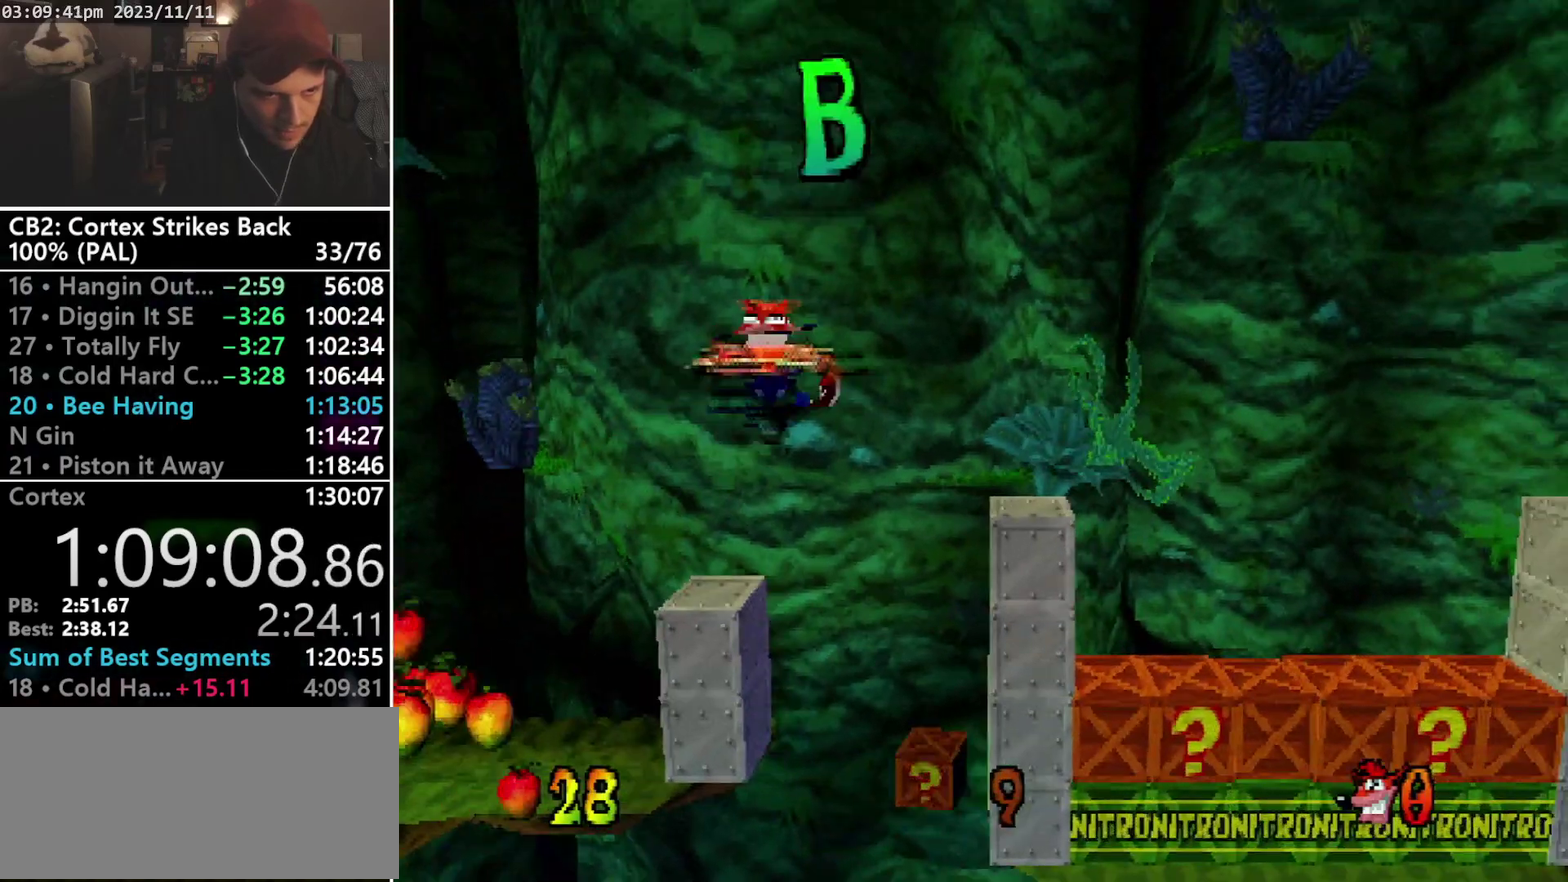
{"buttons": ["DPAD_RIGHT"], "events": [[67, "DPAD_DOWN", "up"], [67, "DPAD_UP", "down"], [167, "DPAD_DOWN", "down"], [167, "DPAD_UP", "up"], [233, "DPAD_DOWN", "up"], [233, "DPAD_UP", "down"], [300, "DPAD_UP", "up"], [433, "SQUARE", "up"], [467, "CROSS", "up"], [467, "R1", "up"]]}
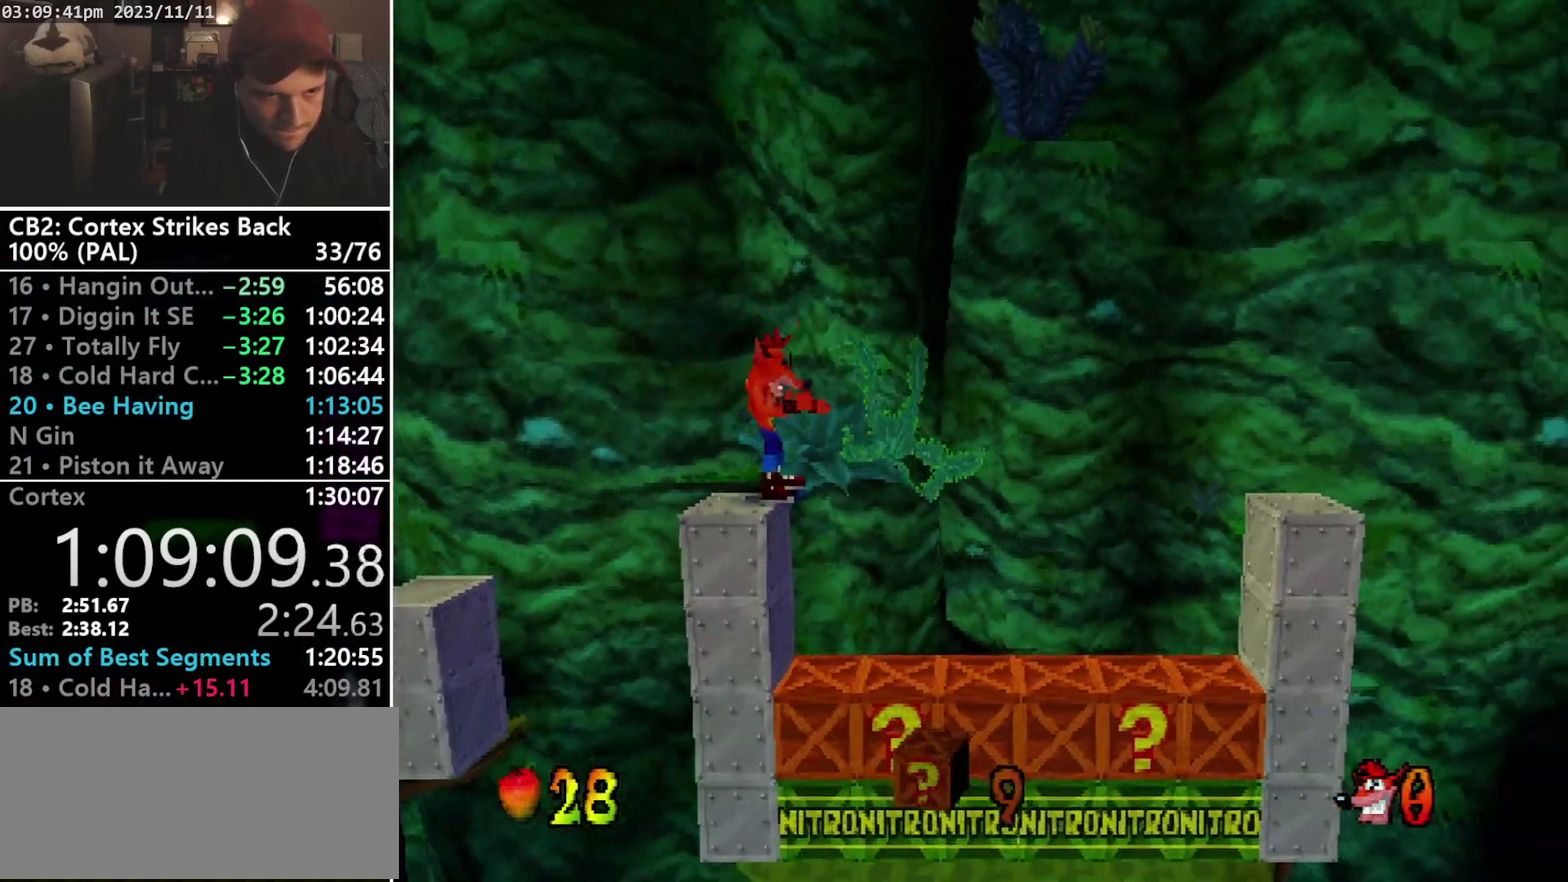
{"buttons": ["CROSS"], "events": [[200, "DPAD_RIGHT", "up"], [333, "CROSS", "down"]]}
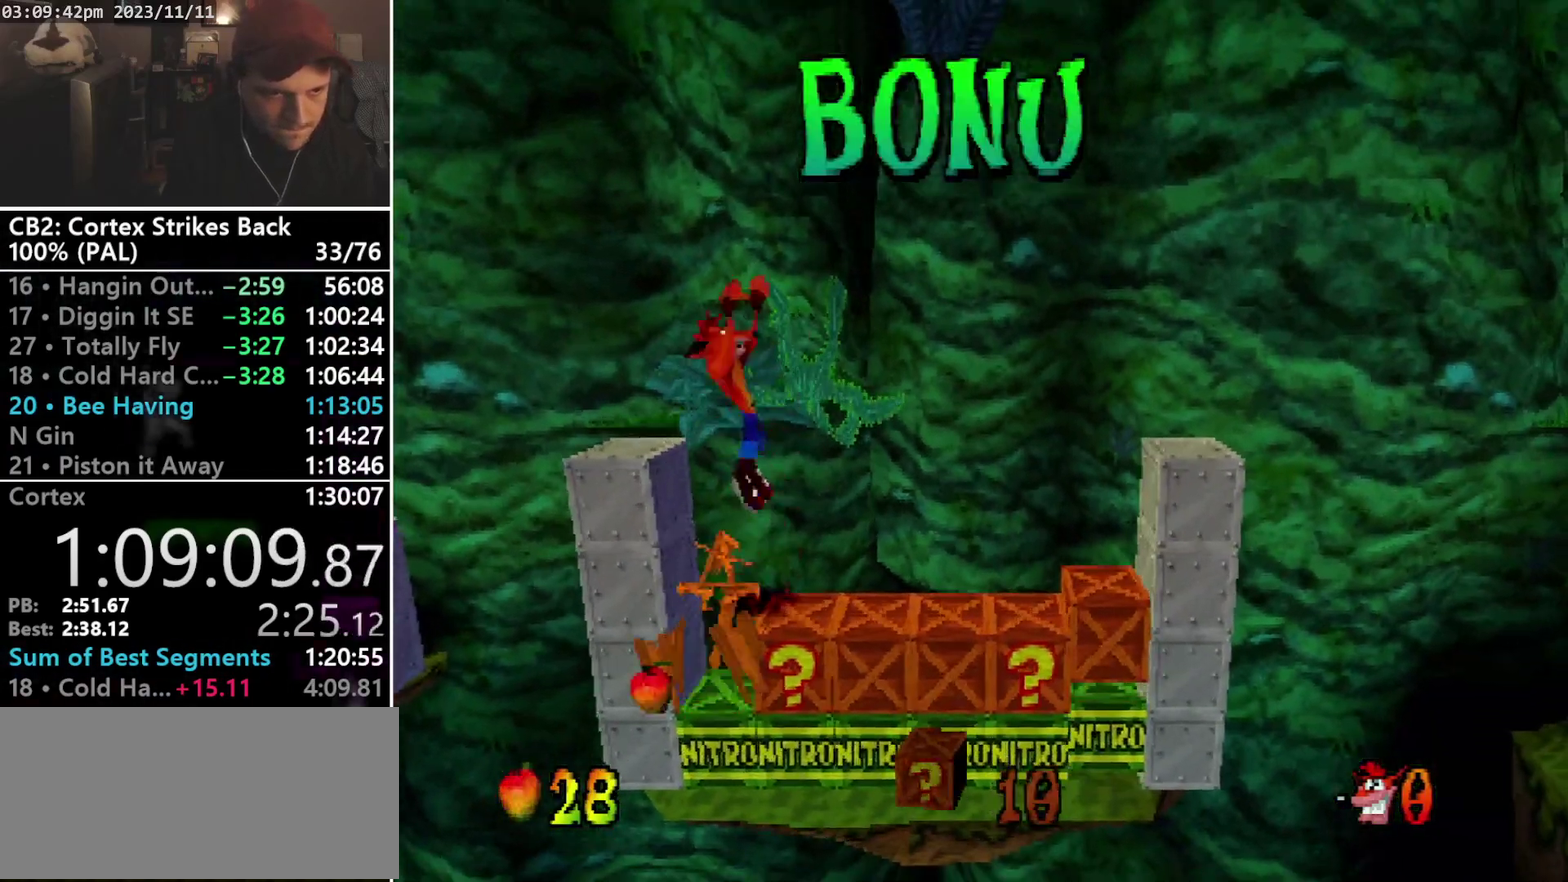
{"buttons": ["CROSS"], "events": [[367, "DPAD_RIGHT", "down"], [500, "DPAD_RIGHT", "up"]]}
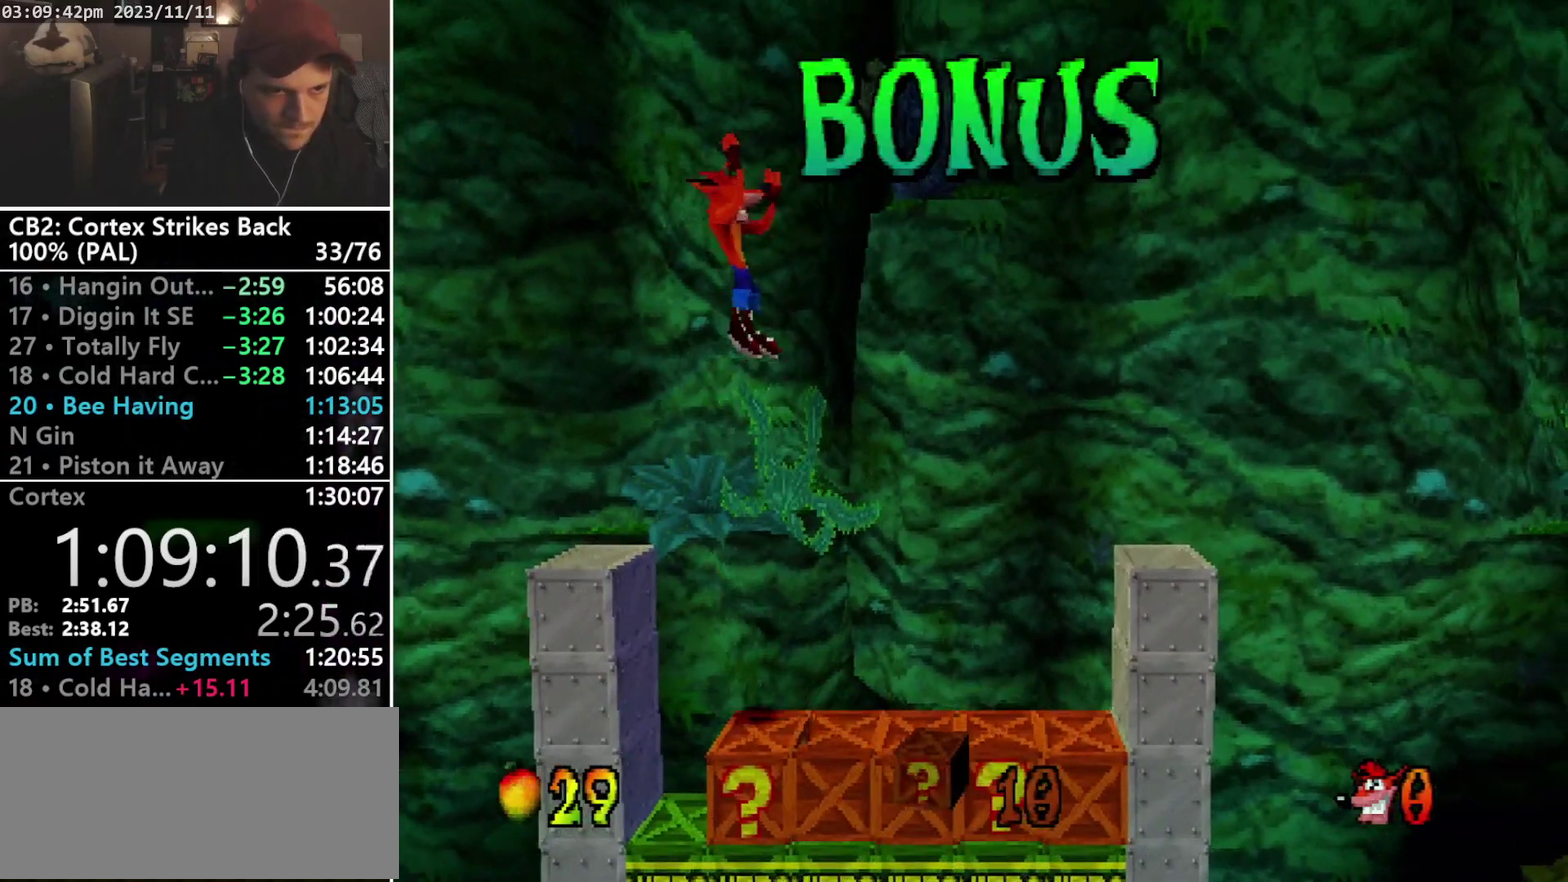
{"buttons": ["CROSS"], "events": [[300, "DPAD_RIGHT", "down"], [433, "DPAD_RIGHT", "up"]]}
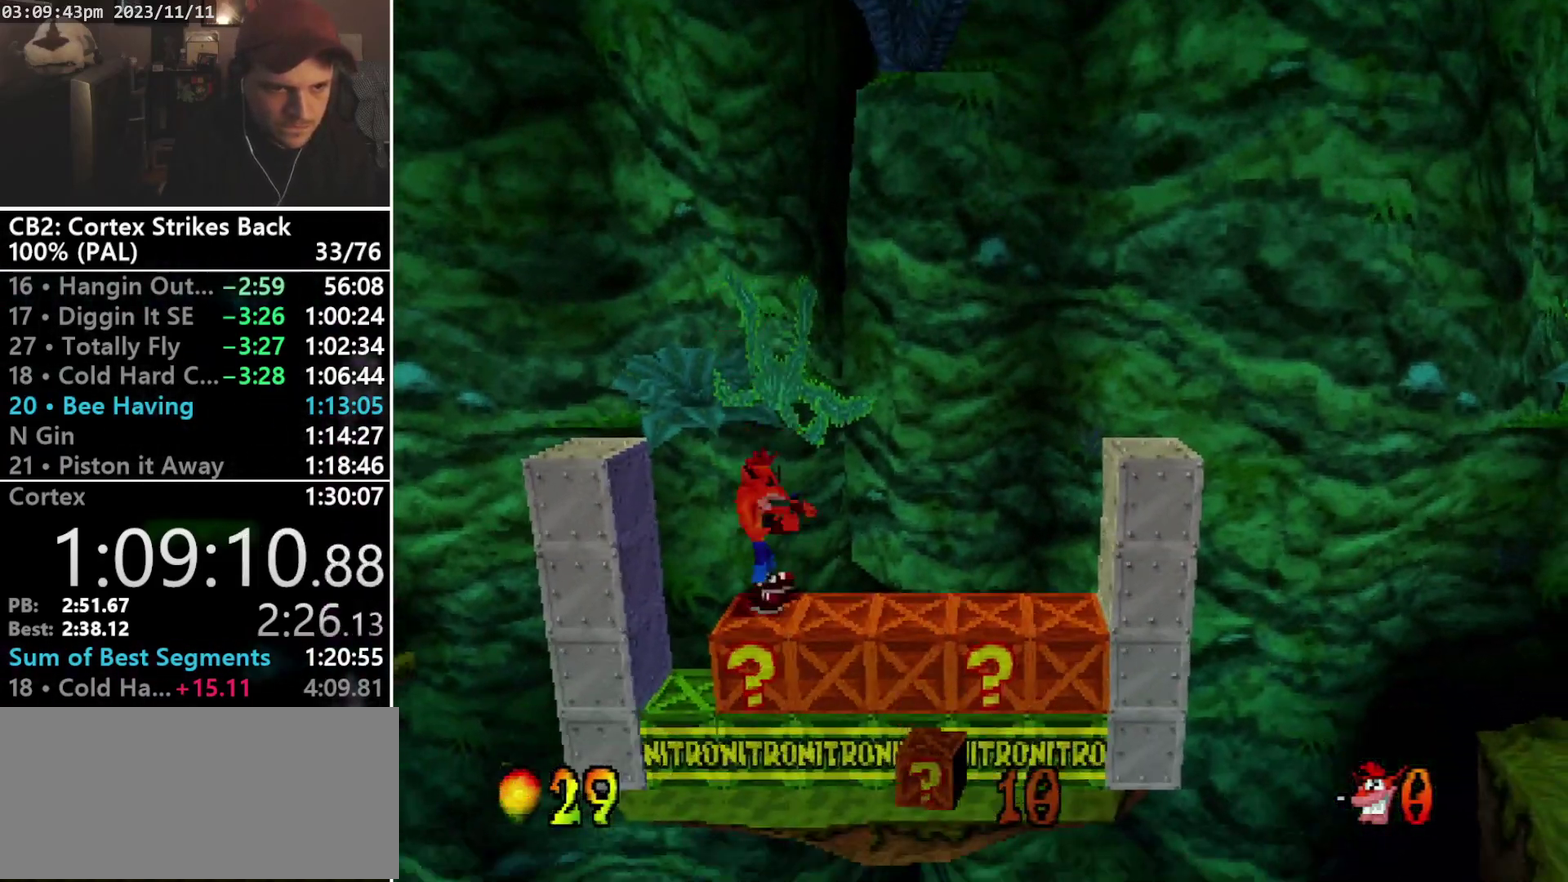
{"buttons": ["CROSS"], "events": [[200, "DPAD_RIGHT", "down"], [467, "DPAD_RIGHT", "up"]]}
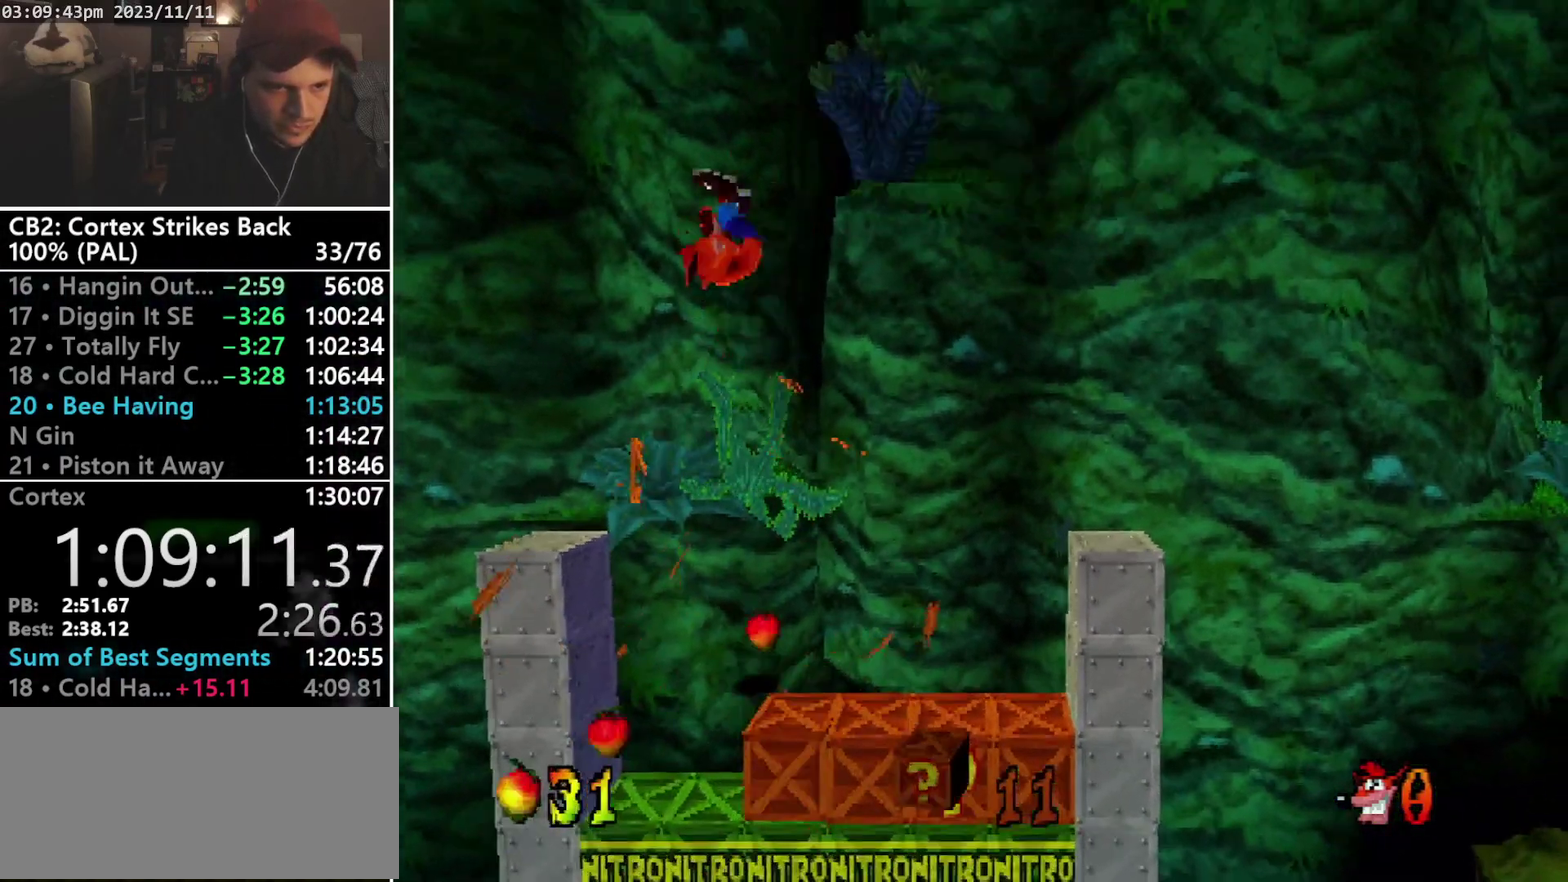
{"buttons": ["CROSS", "DPAD_RIGHT"], "events": [[167, "DPAD_RIGHT", "down"], [267, "DPAD_RIGHT", "up"], [467, "DPAD_RIGHT", "down"]]}
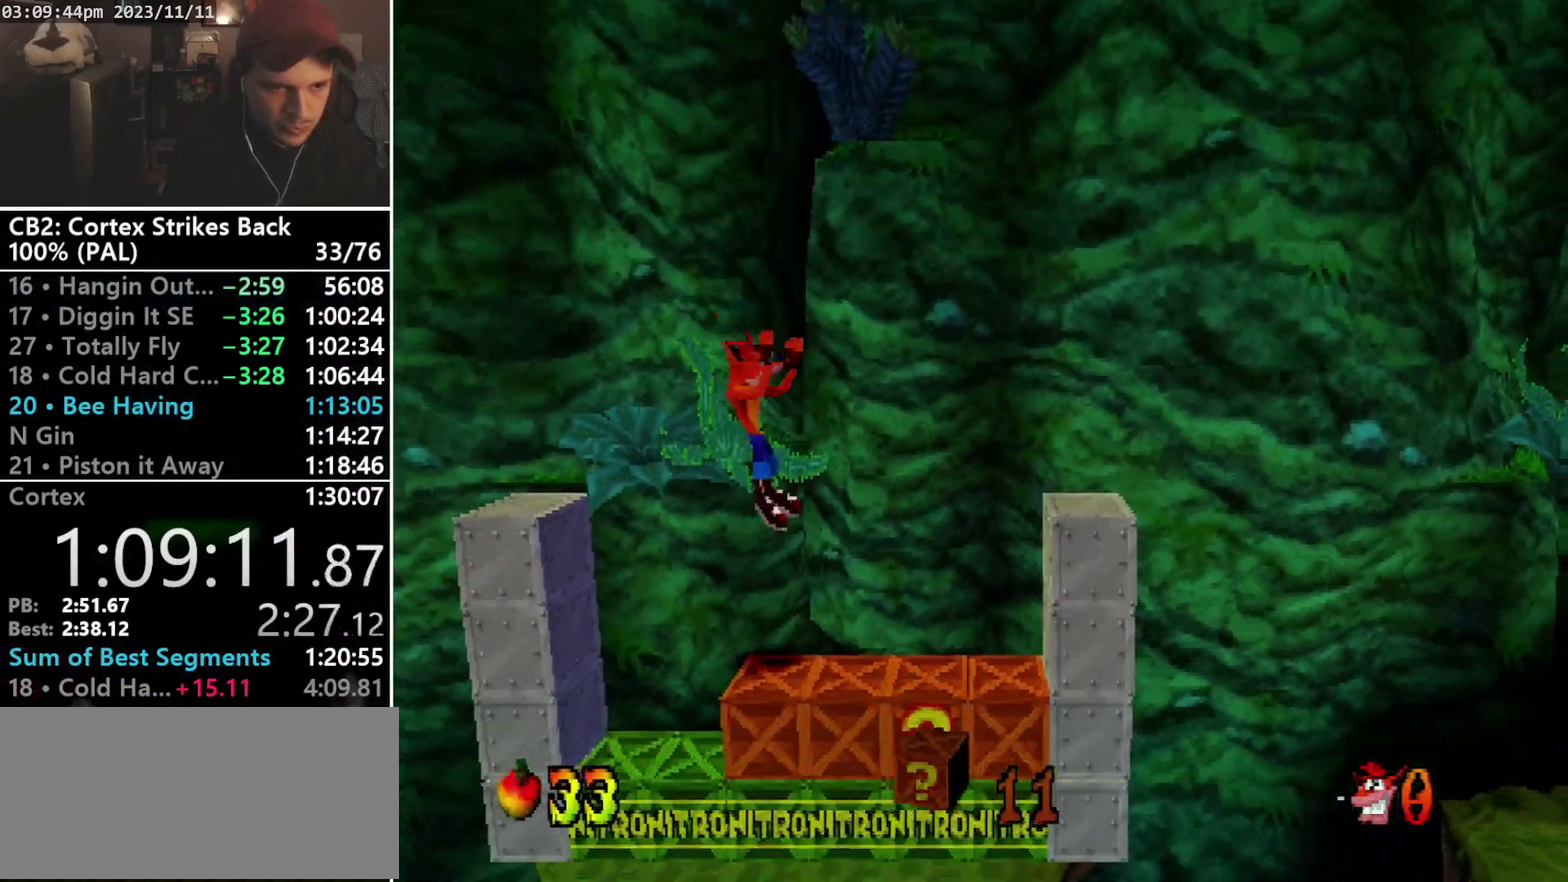
{"buttons": ["CROSS", "DPAD_RIGHT"], "events": [[100, "DPAD_RIGHT", "up"], [267, "DPAD_RIGHT", "down"]]}
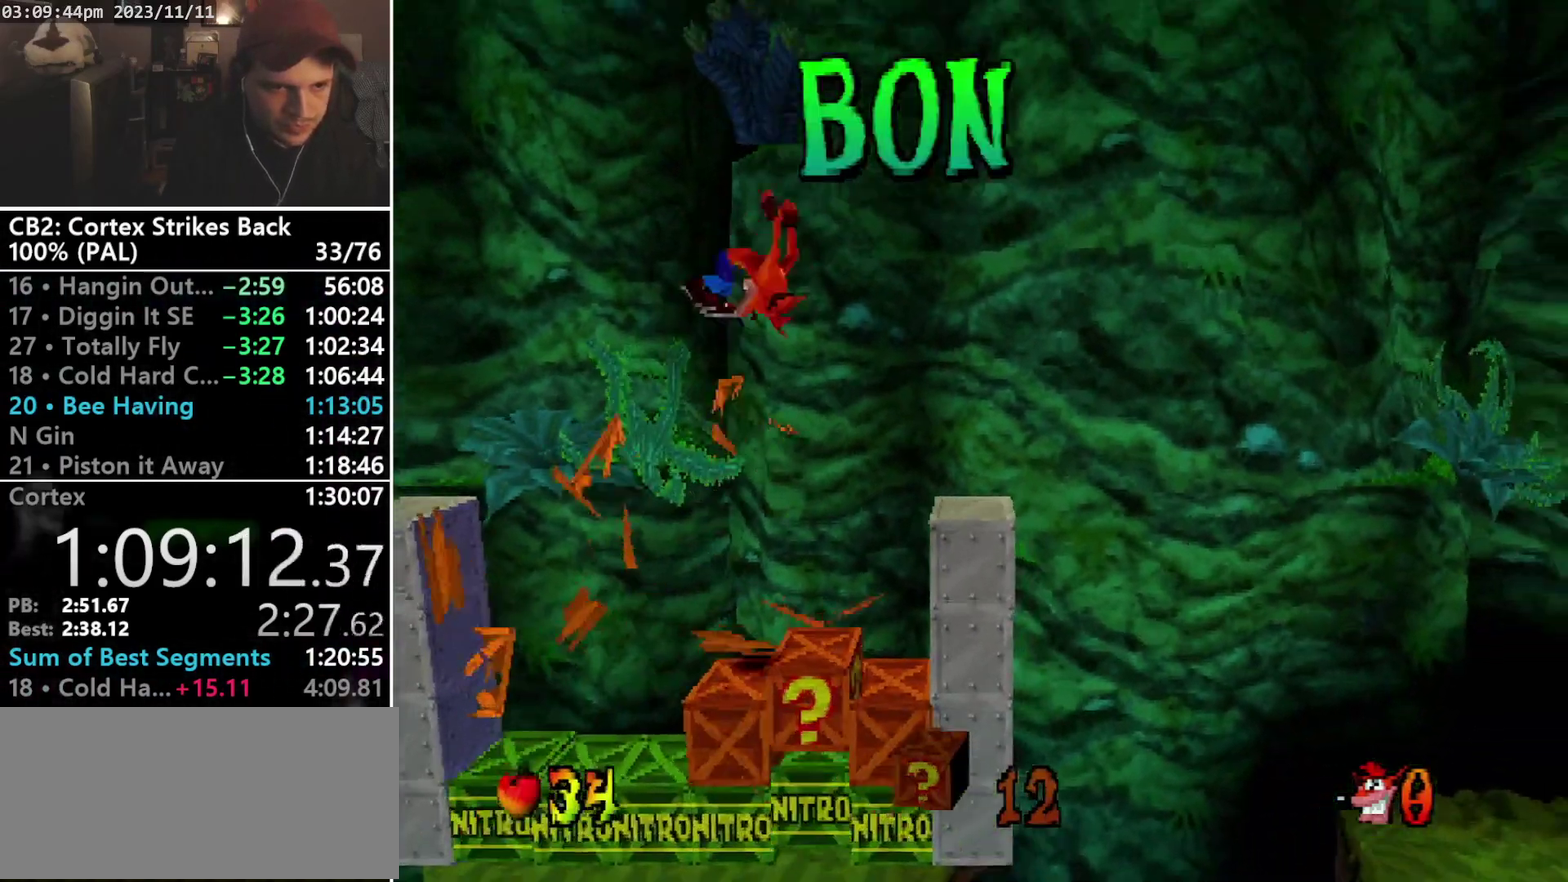
{"buttons": ["CROSS"], "events": [[33, "DPAD_RIGHT", "up"]]}
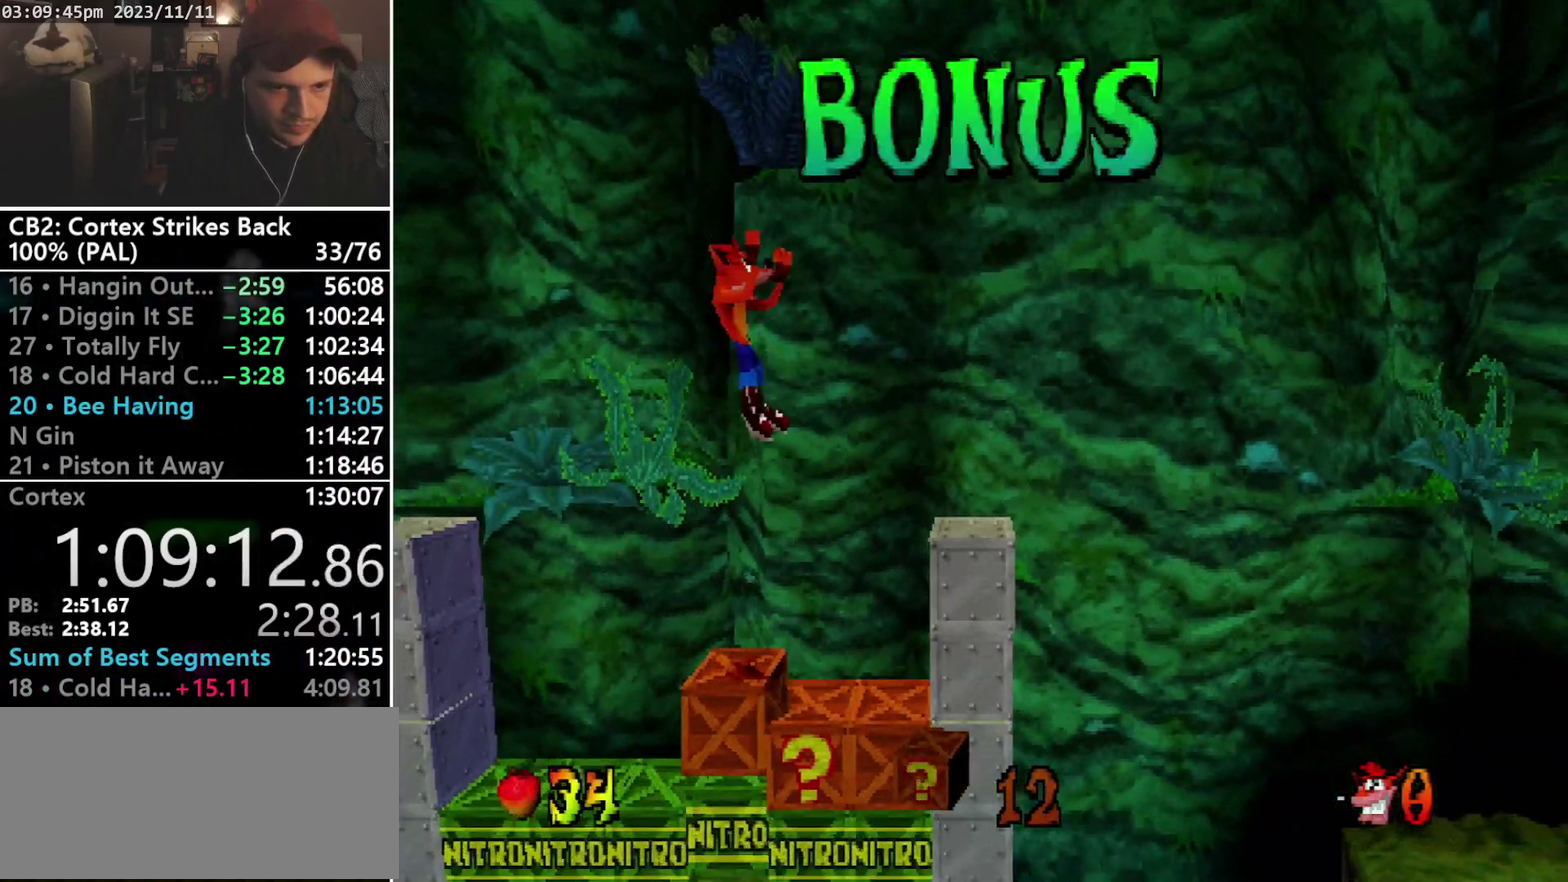
{"buttons": ["CROSS", "DPAD_RIGHT"], "events": [[400, "DPAD_RIGHT", "down"]]}
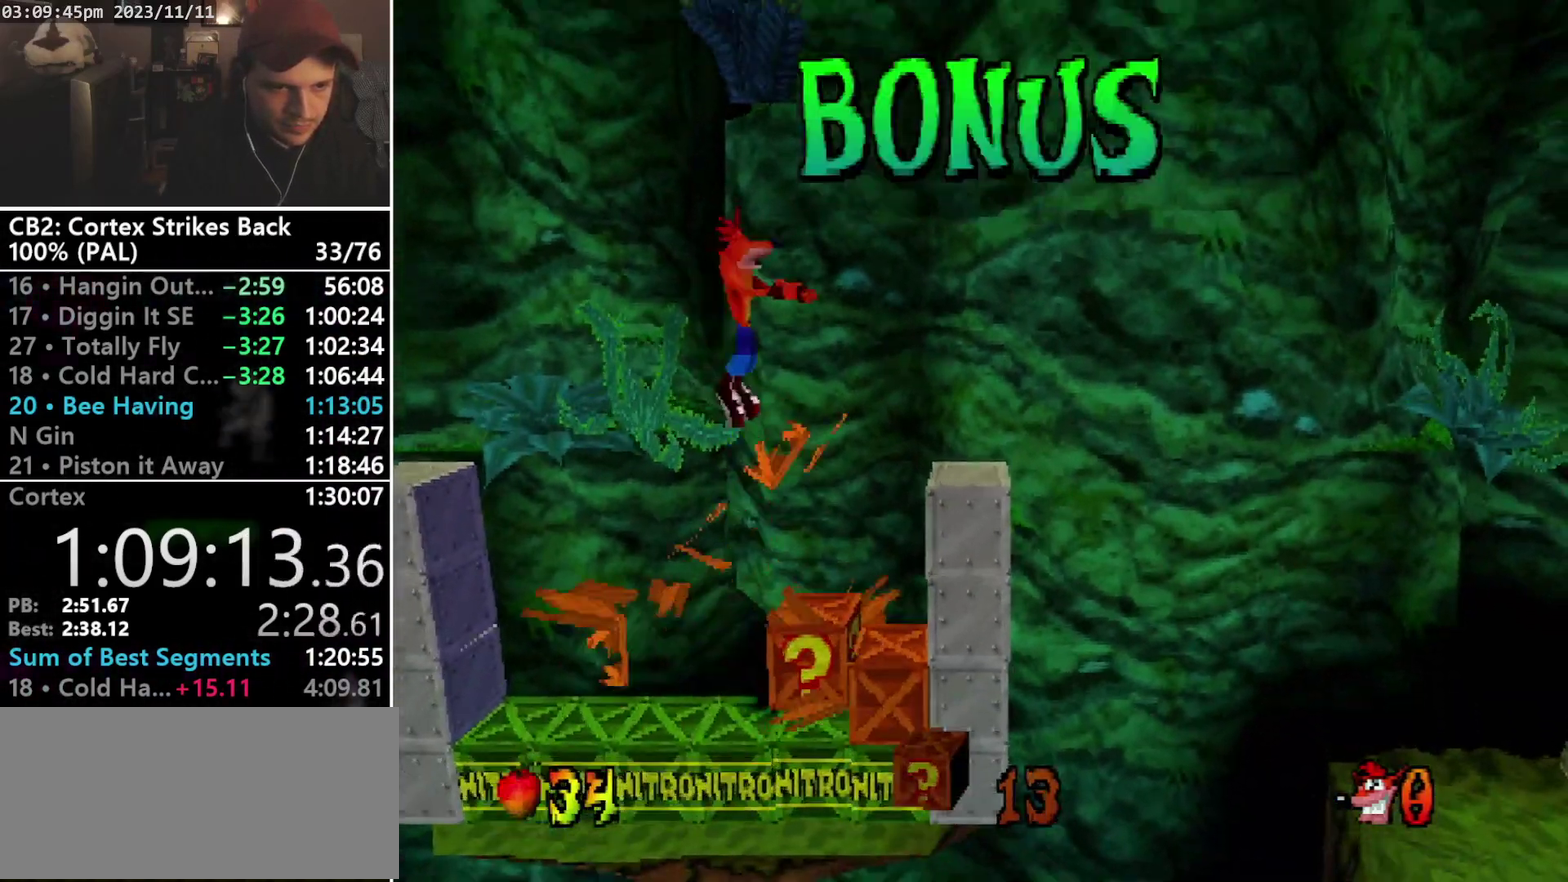
{"buttons": ["CROSS"], "events": [[200, "DPAD_RIGHT", "up"], [367, "DPAD_RIGHT", "down"], [433, "DPAD_RIGHT", "up"]]}
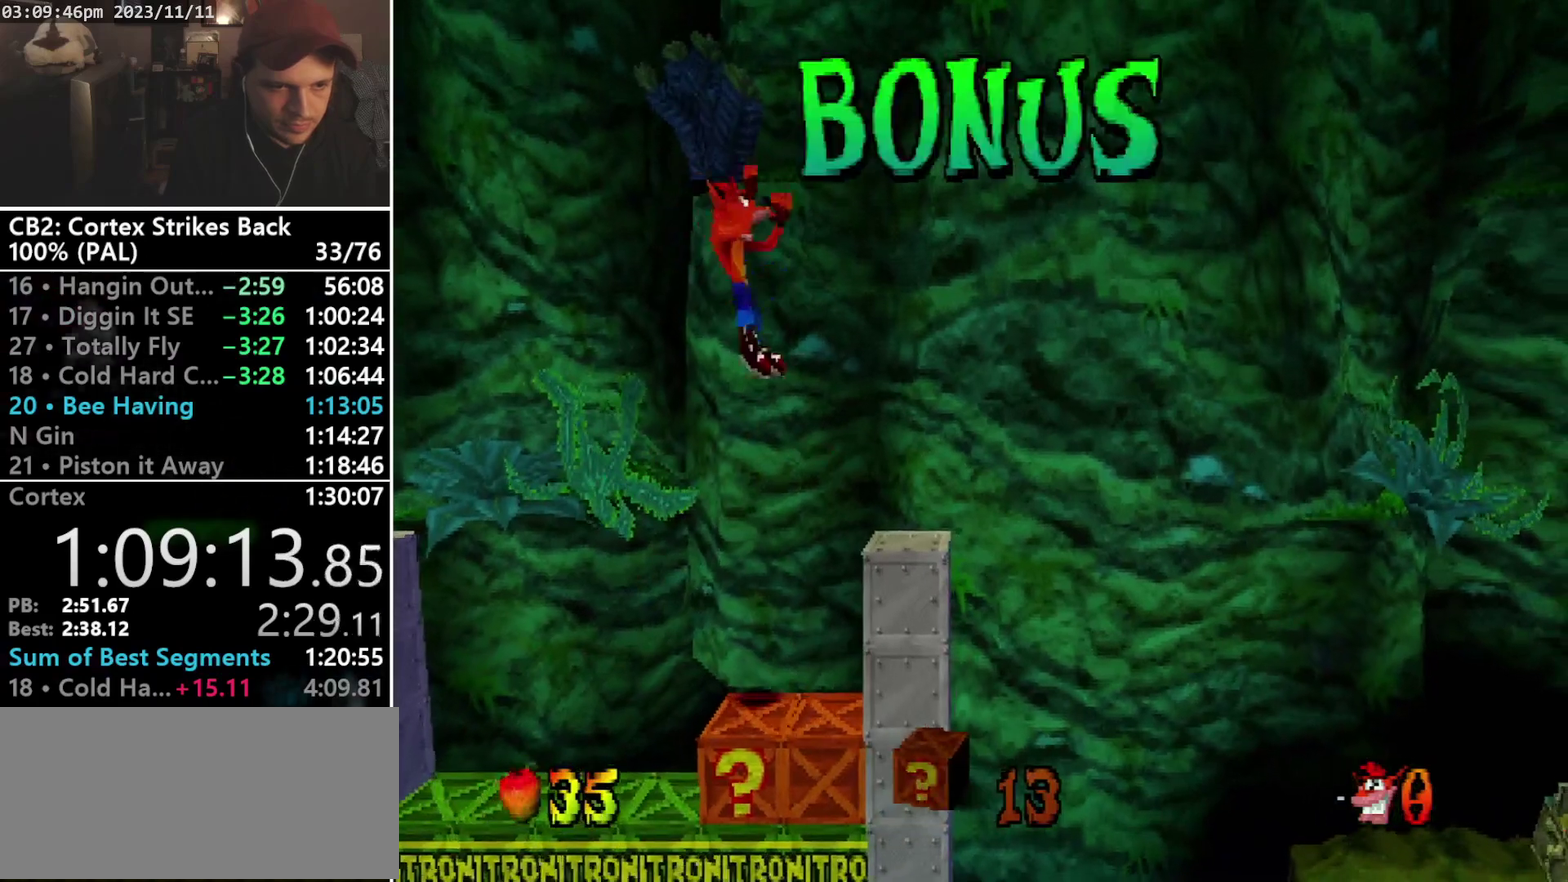
{"buttons": ["CROSS"], "events": []}
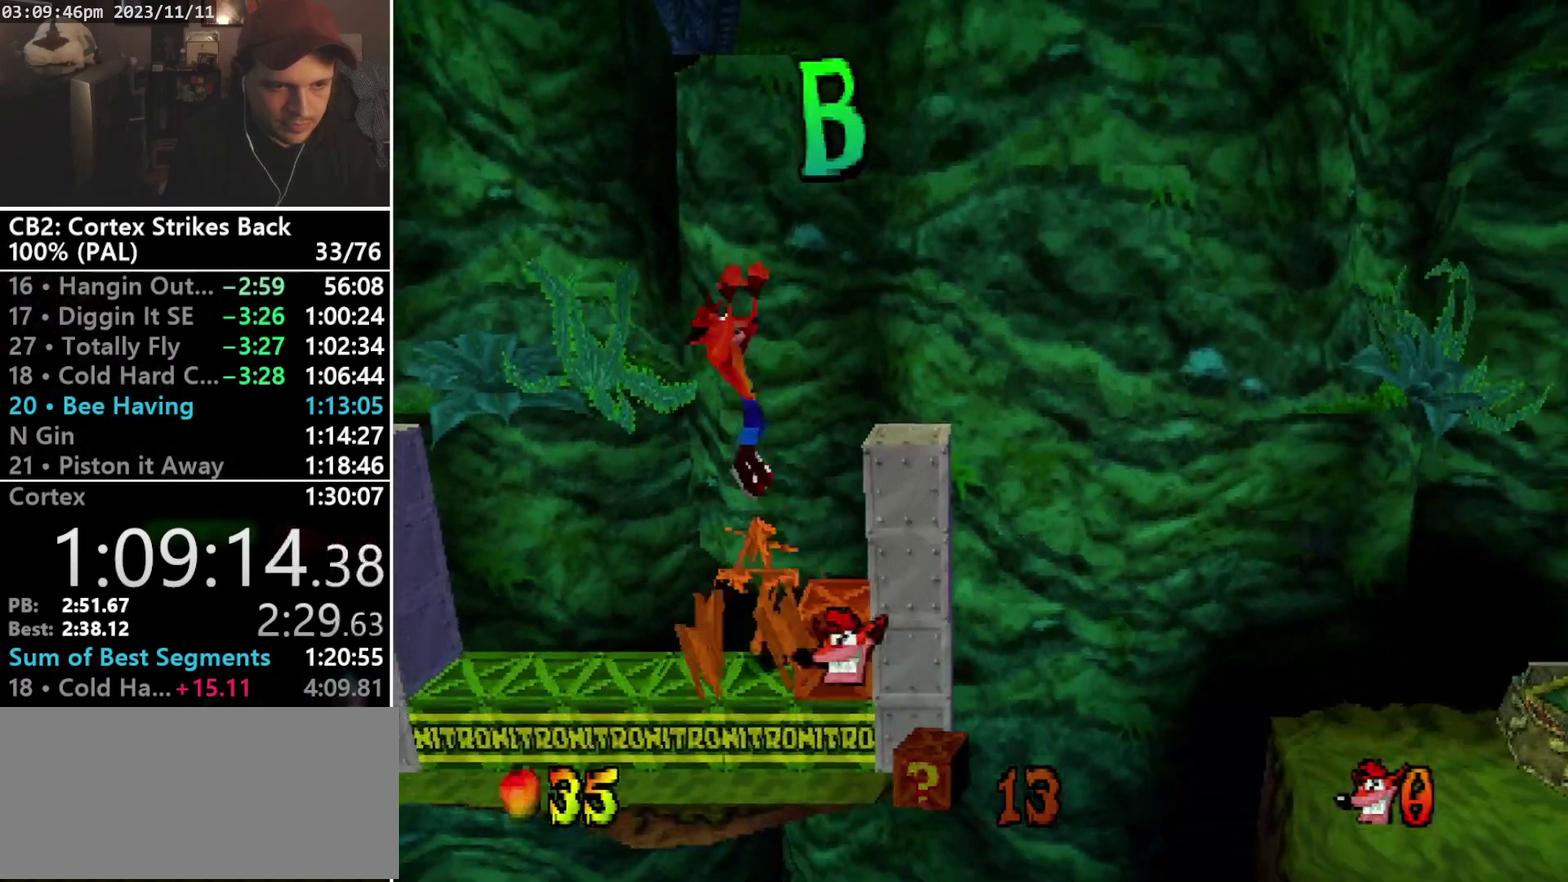
{"buttons": ["CROSS"], "events": [[67, "DPAD_RIGHT", "down"], [367, "DPAD_RIGHT", "up"]]}
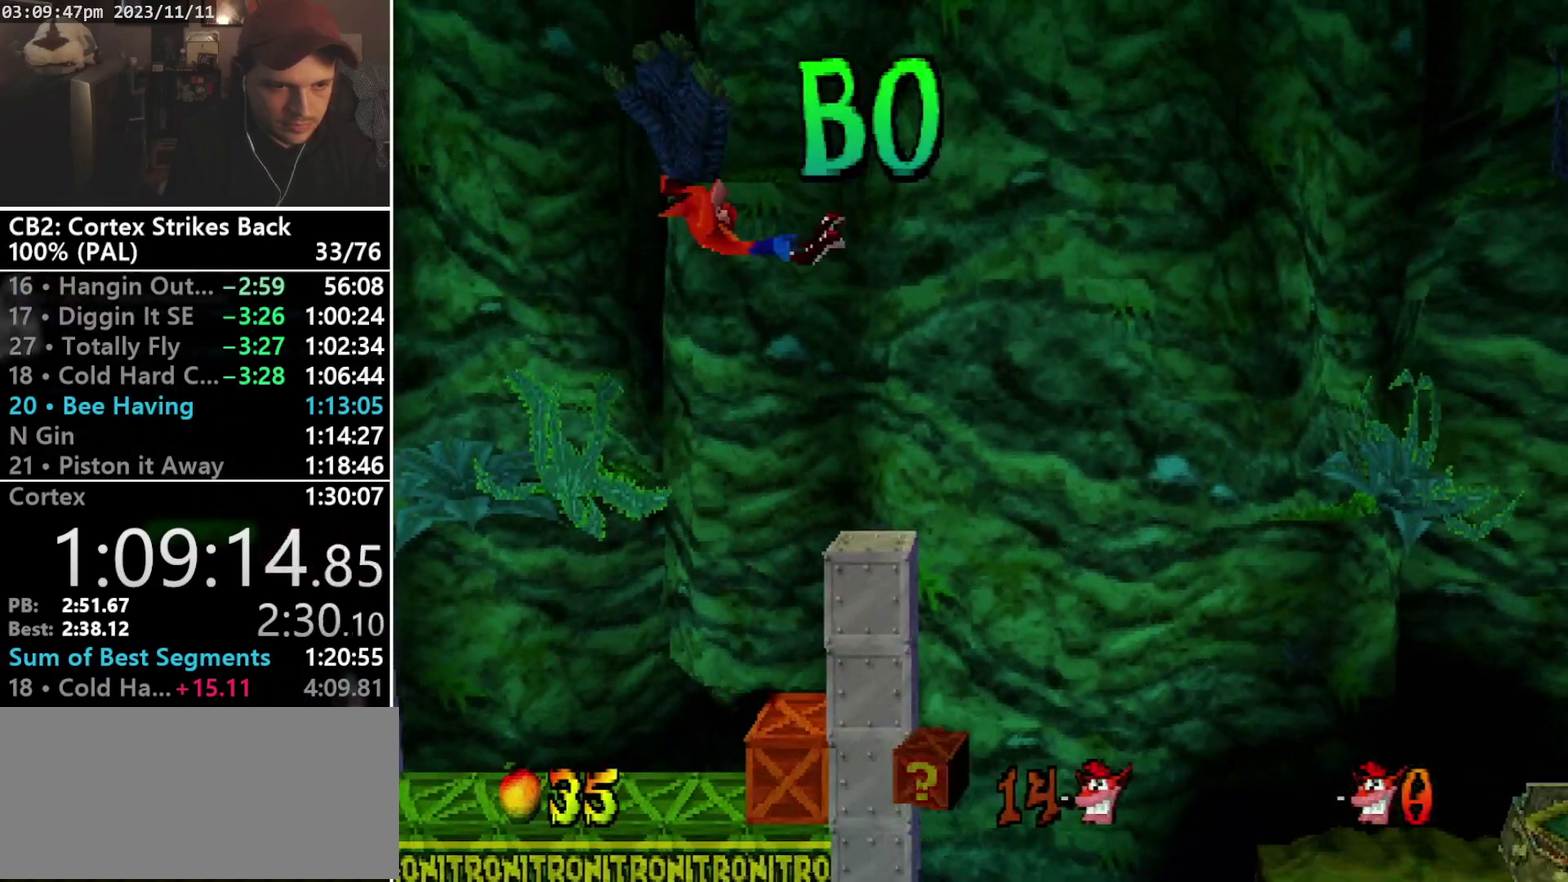
{"buttons": ["CROSS"], "events": [[33, "DPAD_RIGHT", "down"], [133, "DPAD_RIGHT", "up"], [333, "DPAD_RIGHT", "down"], [400, "DPAD_RIGHT", "up"]]}
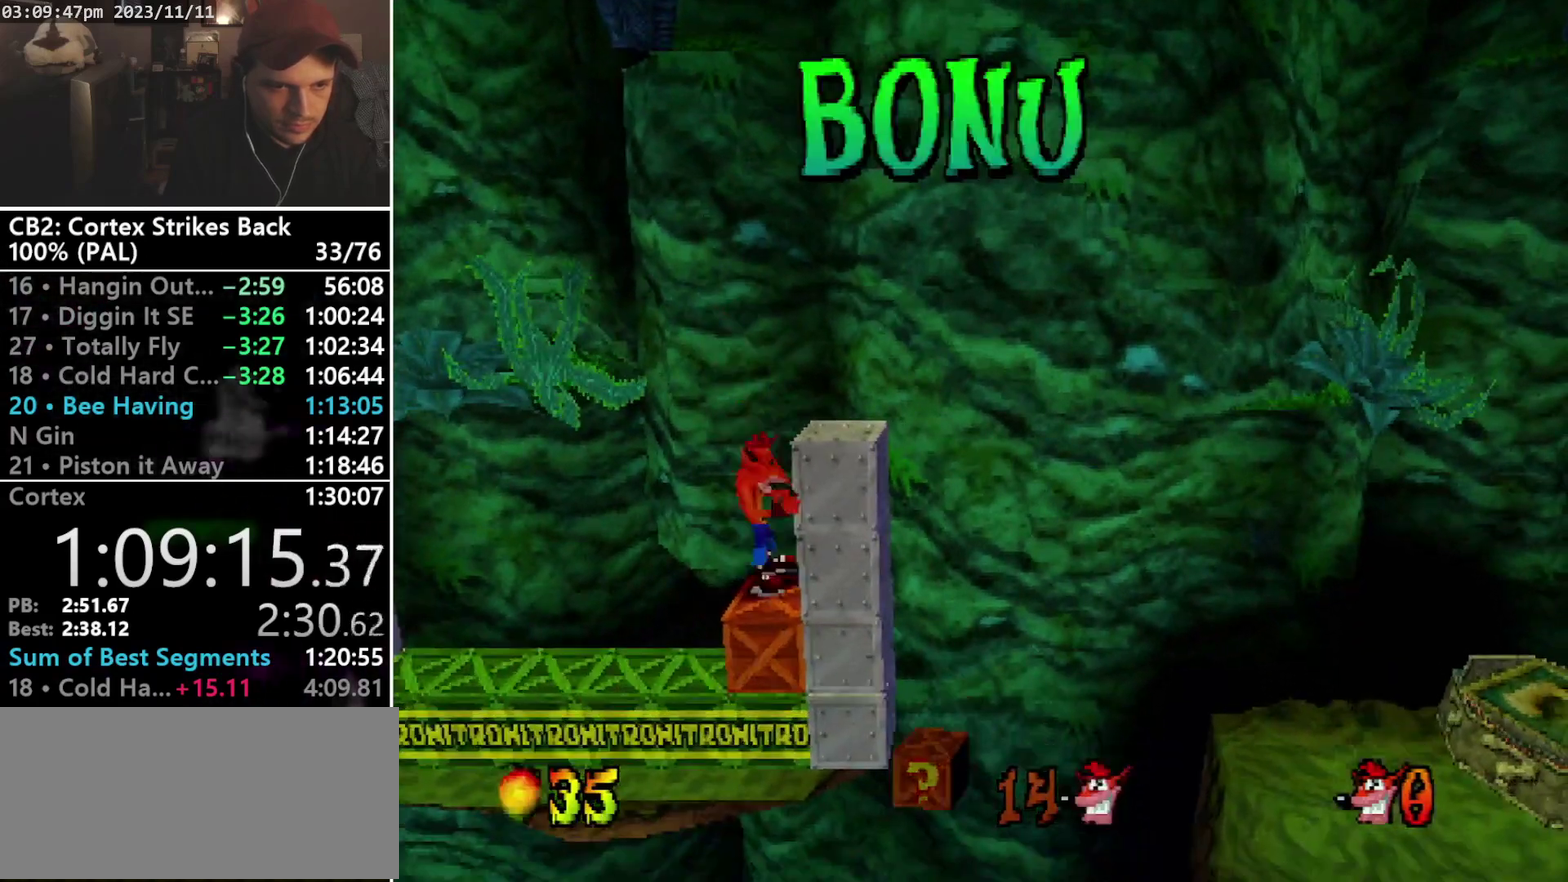
{"buttons": ["DPAD_RIGHT"], "events": [[267, "DPAD_RIGHT", "down"], [433, "CROSS", "up"]]}
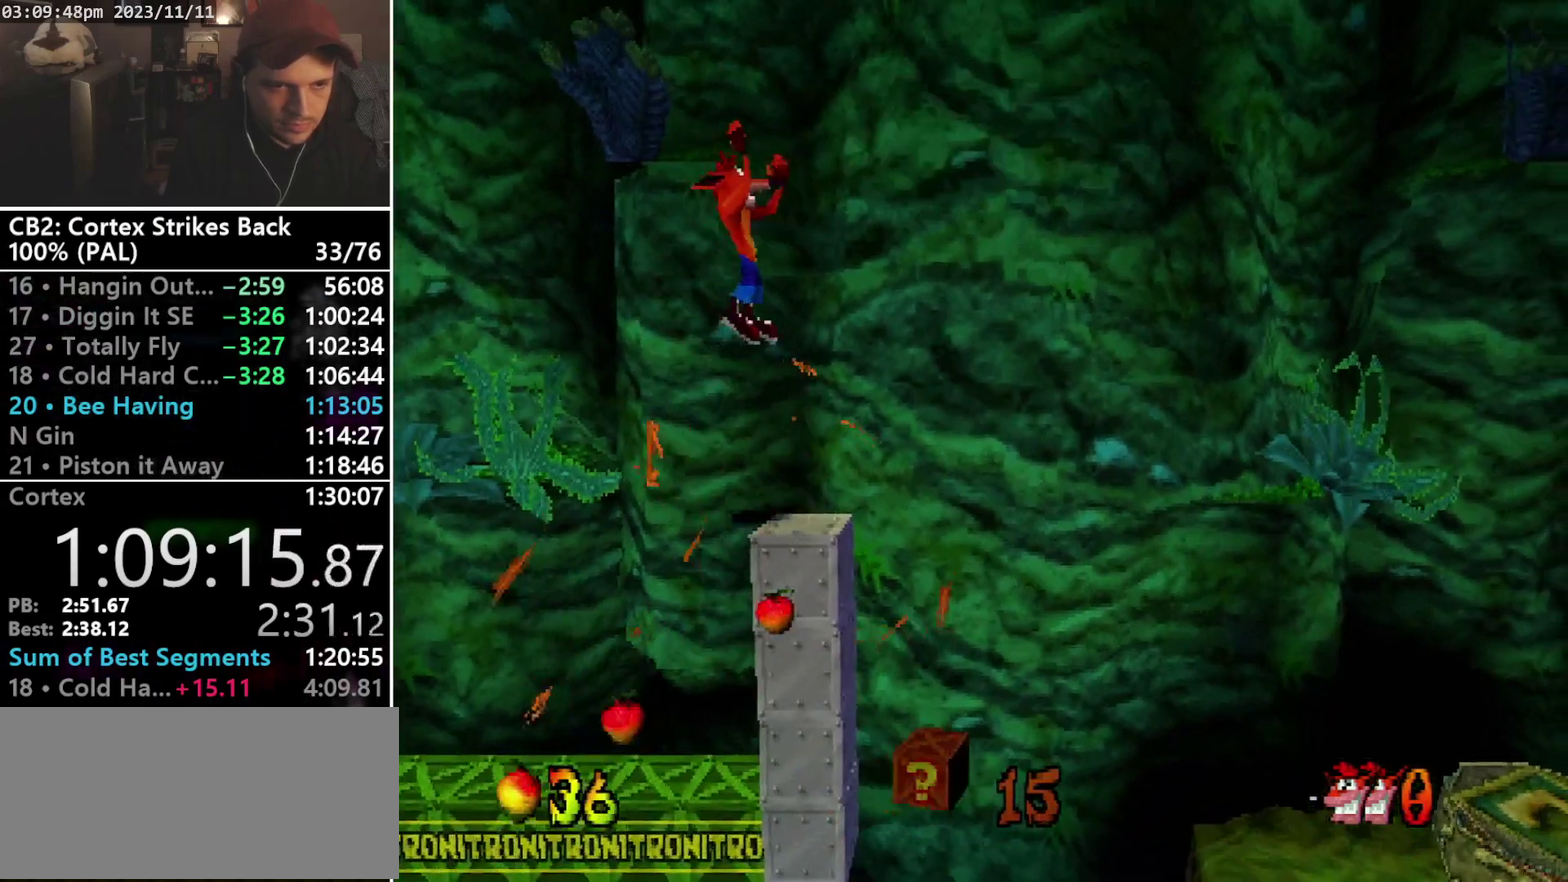
{"buttons": ["R1", "DPAD_RIGHT"], "events": [[100, "DPAD_RIGHT", "up"], [333, "DPAD_RIGHT", "down"], [467, "R1", "down"]]}
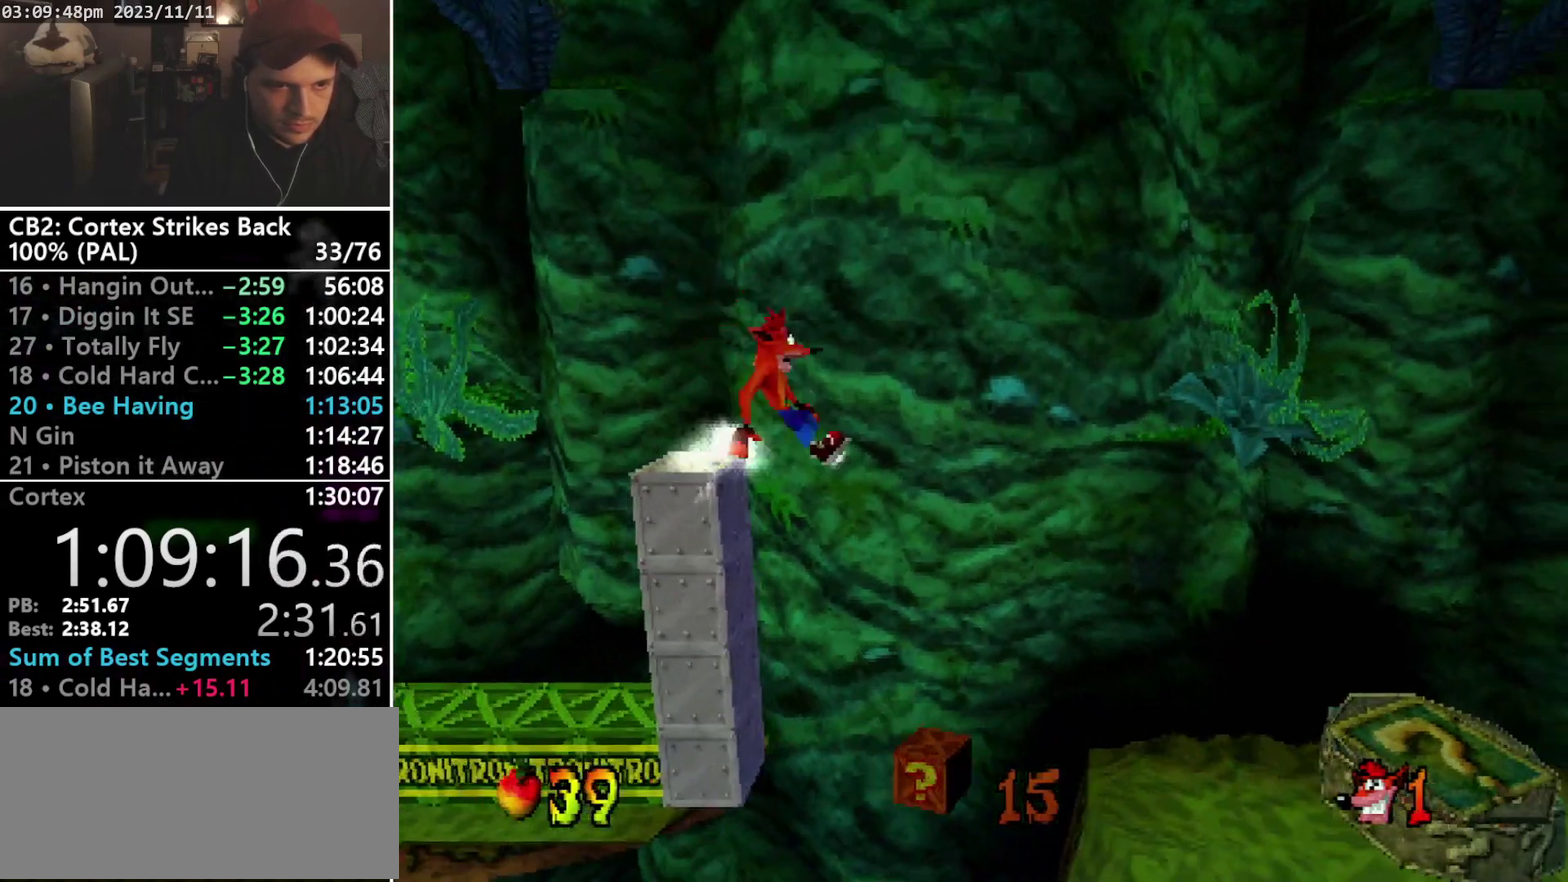
{"buttons": ["CROSS", "SQUARE", "DPAD_RIGHT"], "events": [[100, "R1", "up"], [433, "SQUARE", "down"], [500, "CROSS", "down"]]}